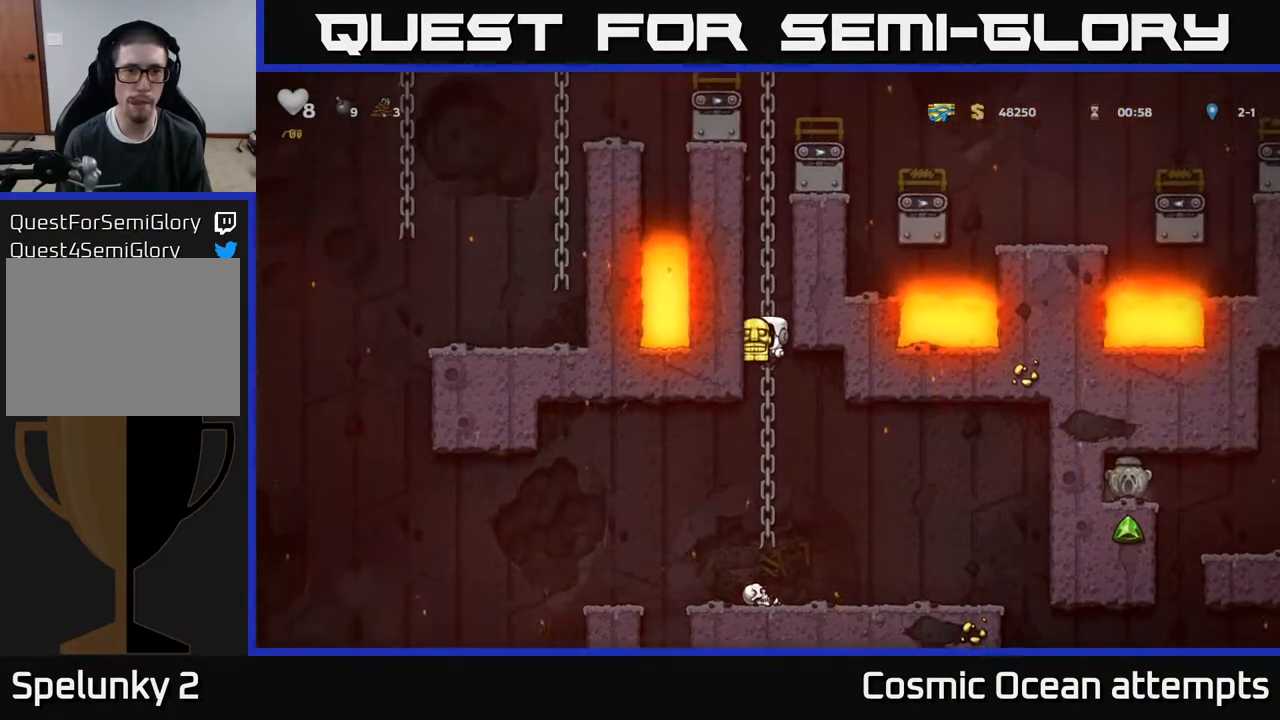
Gameplay with a controller (Xbox layout); each line is a JSON object with the inputs held at the frame after it. "events" lists button and stick changes between this image and that frame as [ms after this image, input, new state], when the widget could be followed in between. Not read: left_stick.
{"buttons": ["DPAD_UP"], "right_stick": "center", "events": [[33, "A", "down"], [200, "A", "up"], [317, "A", "down"], [483, "A", "up"]]}
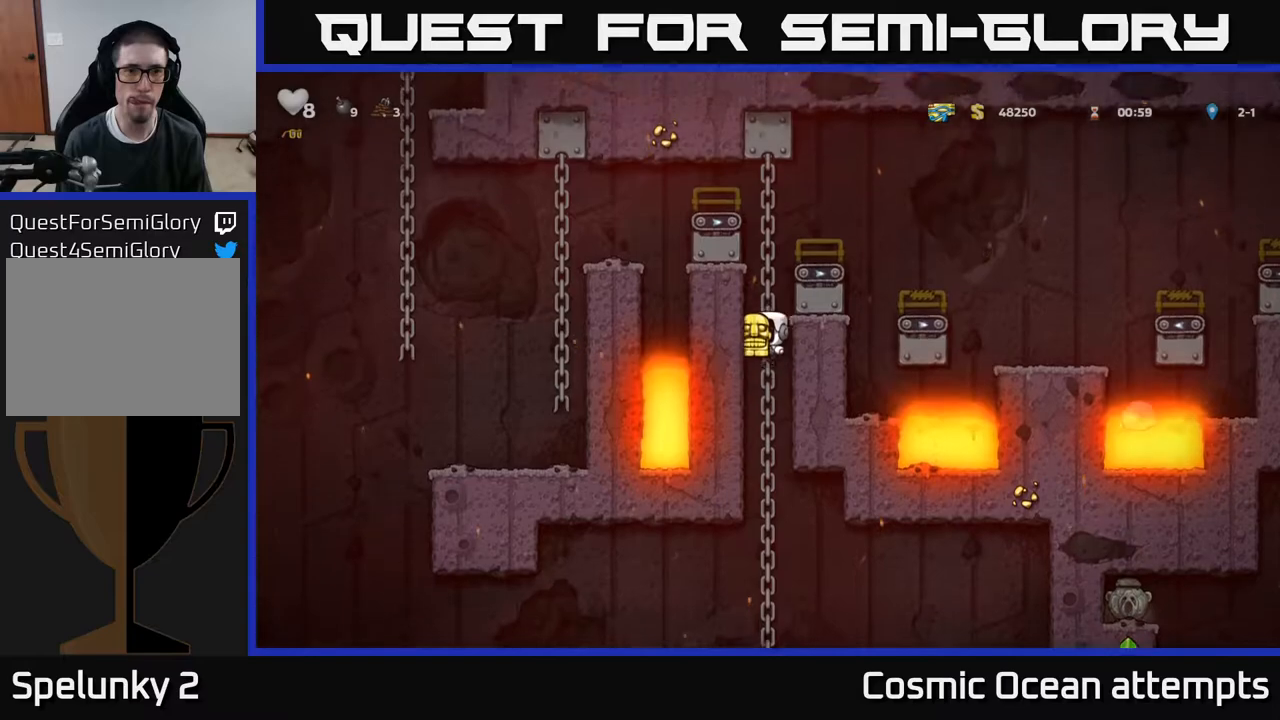
{"buttons": ["DPAD_UP"], "right_stick": "center", "events": []}
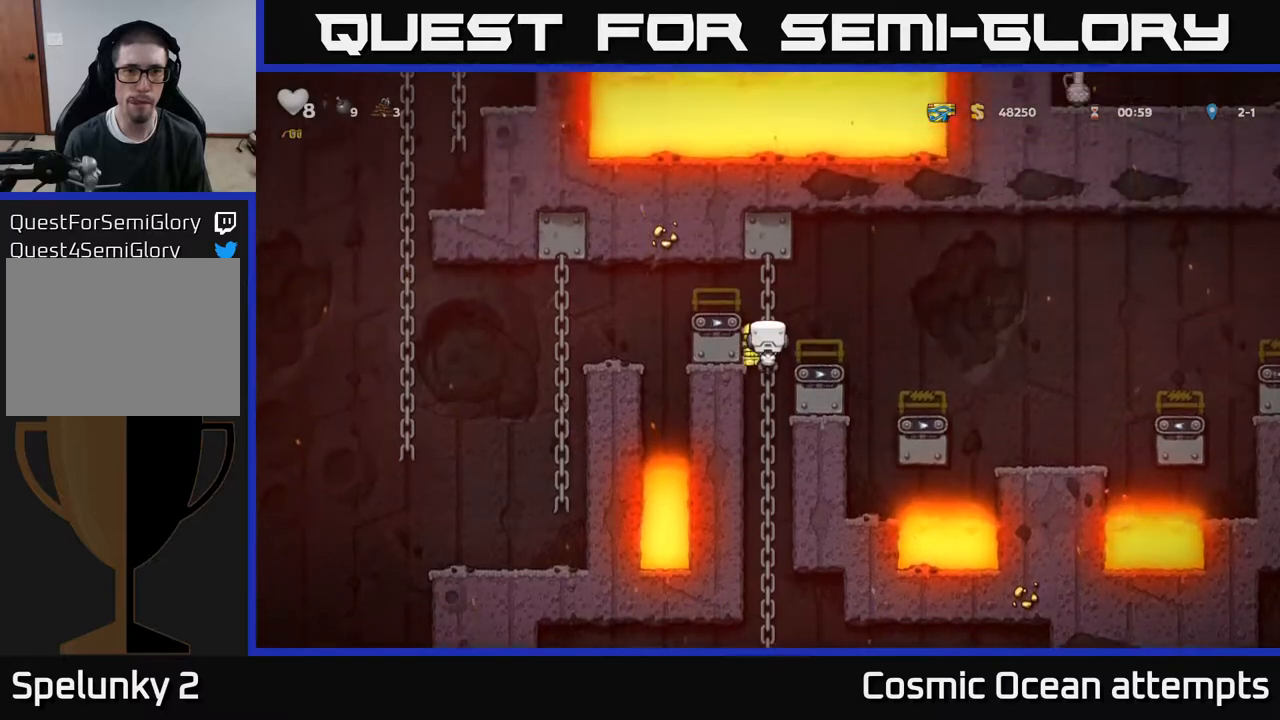
{"buttons": [], "right_stick": "center", "events": [[383, "DPAD_UP", "up"]]}
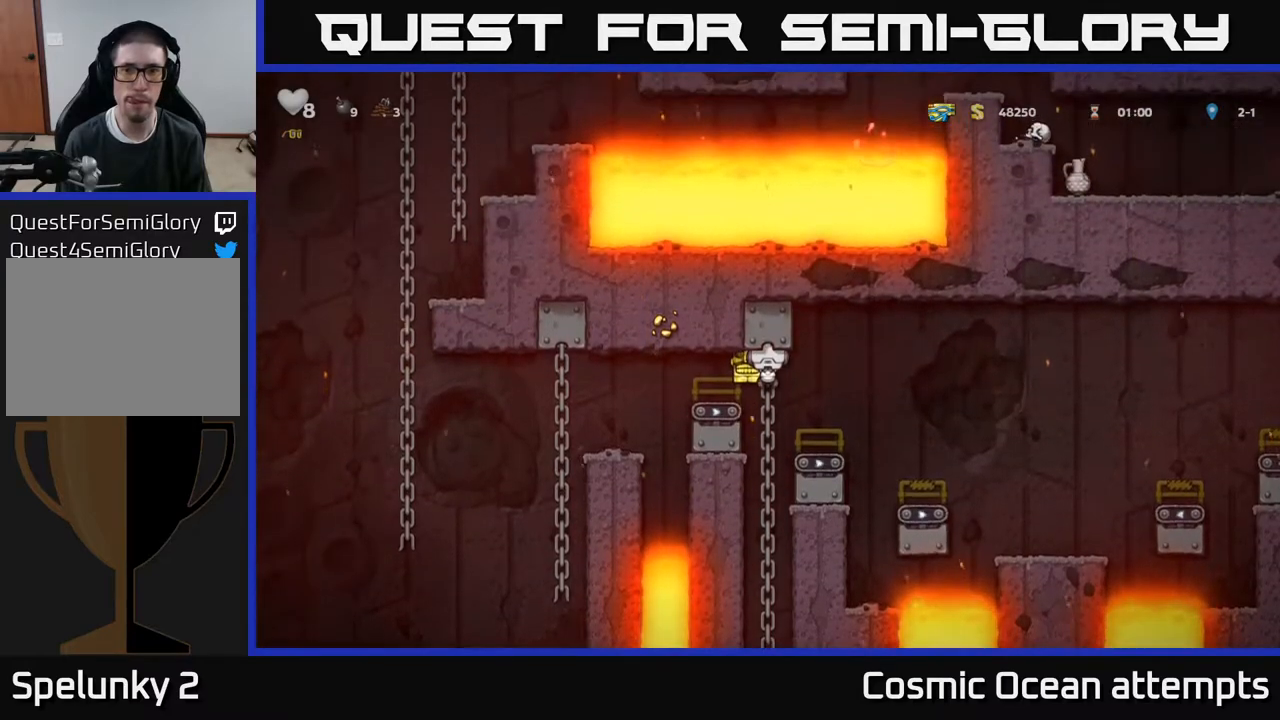
{"buttons": [], "right_stick": "center", "events": [[183, "DPAD_DOWN", "down"], [450, "DPAD_DOWN", "up"]]}
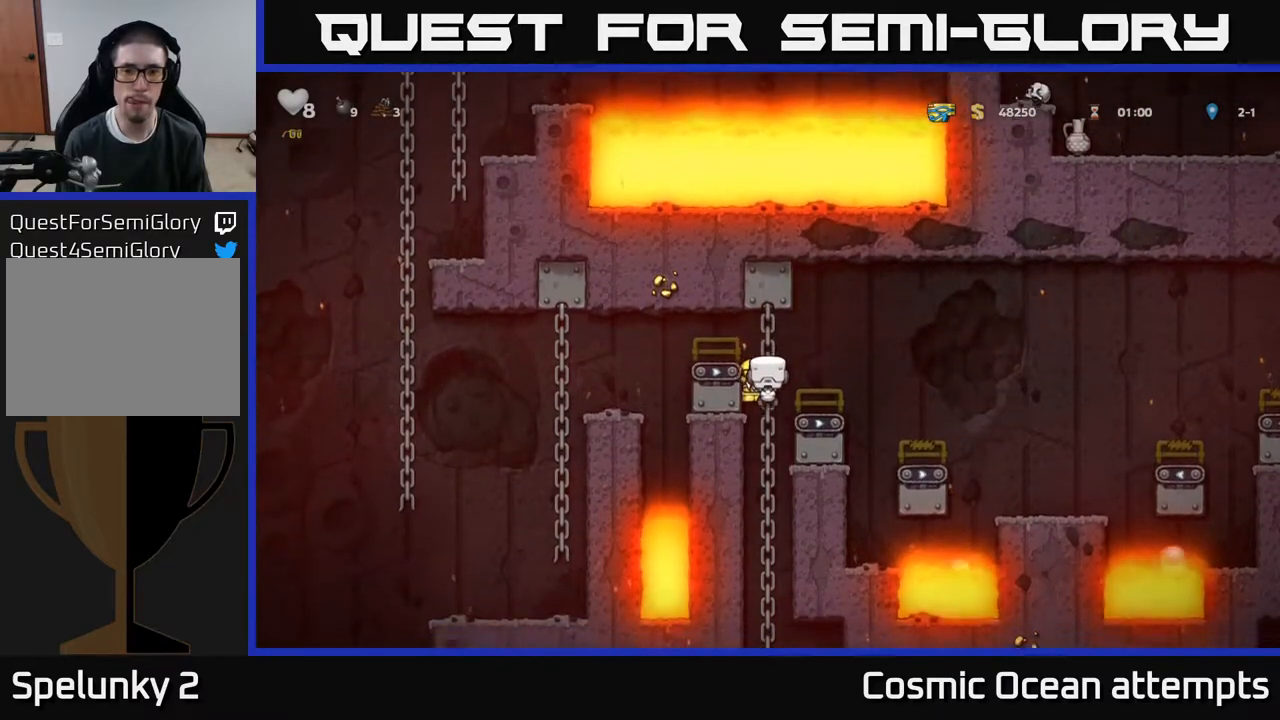
{"buttons": [], "right_stick": "center", "events": [[50, "A", "down"], [100, "DPAD_RIGHT", "down"], [167, "A", "up"], [200, "DPAD_RIGHT", "up"]]}
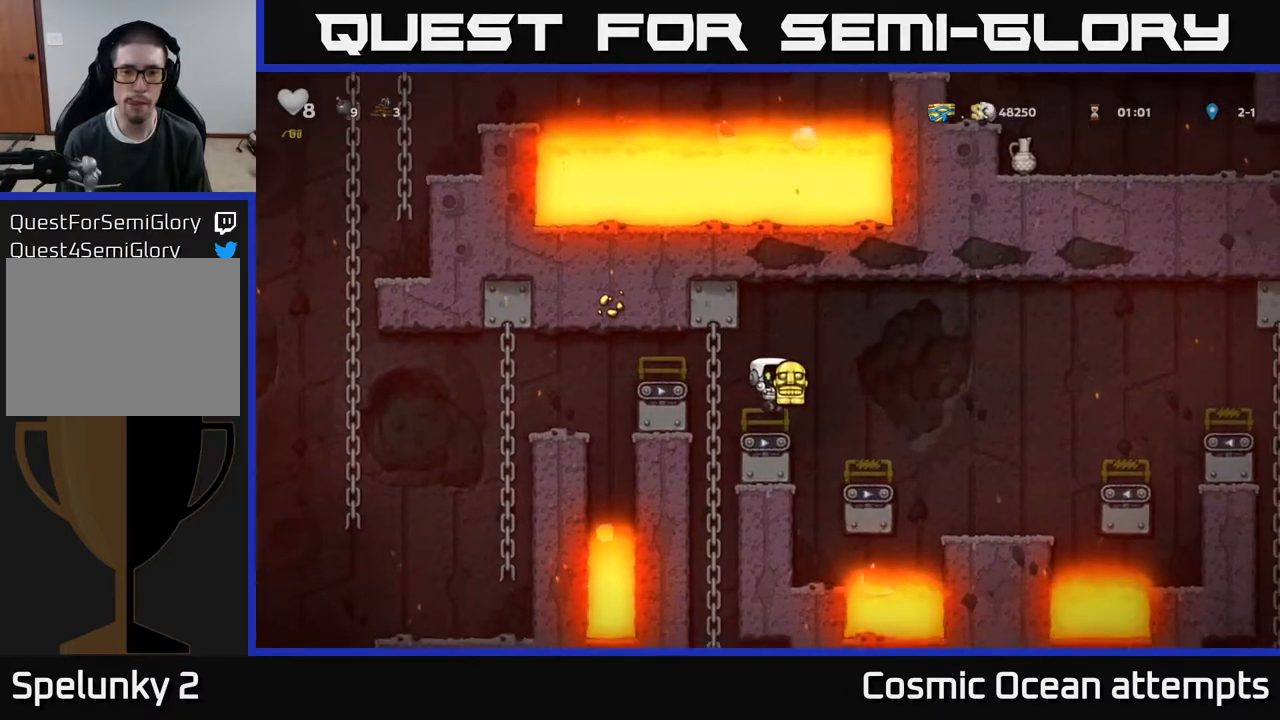
{"buttons": [], "right_stick": "center", "events": [[133, "A", "down"], [133, "DPAD_RIGHT", "down"], [383, "A", "up"], [500, "DPAD_RIGHT", "up"]]}
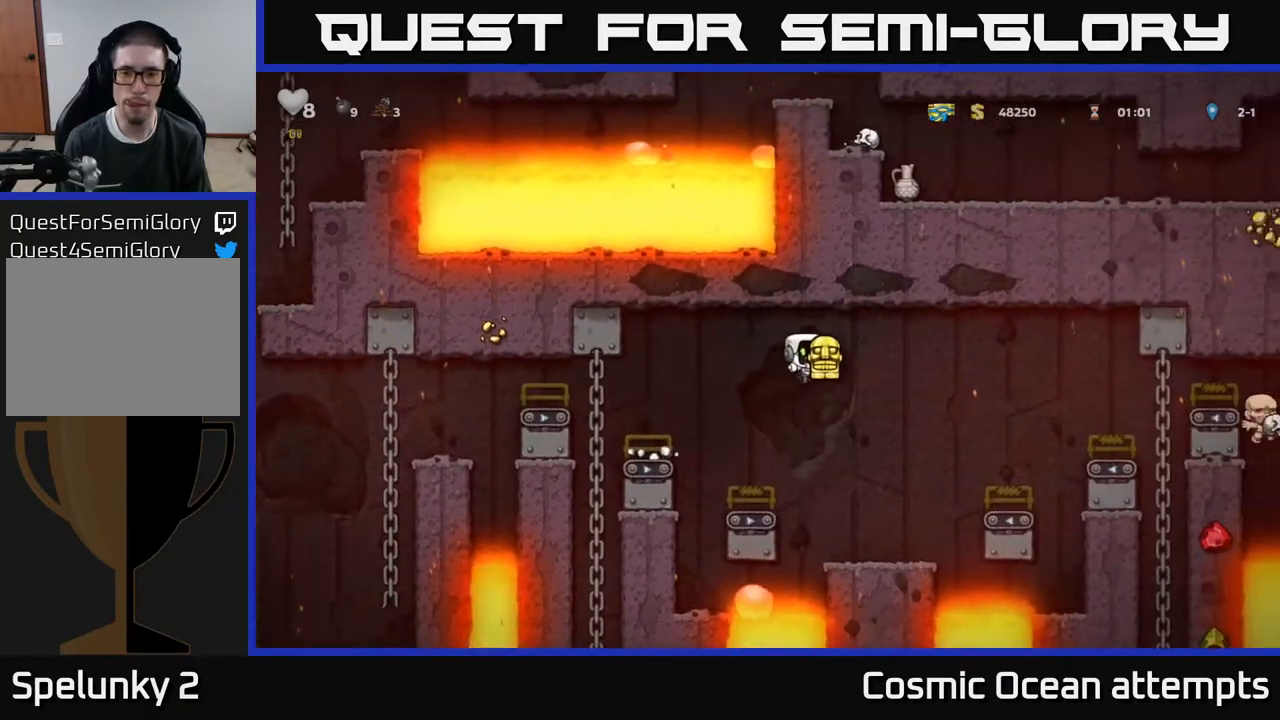
{"buttons": ["A", "DPAD_RIGHT"], "right_stick": "center", "events": [[417, "DPAD_RIGHT", "down"], [450, "A", "down"]]}
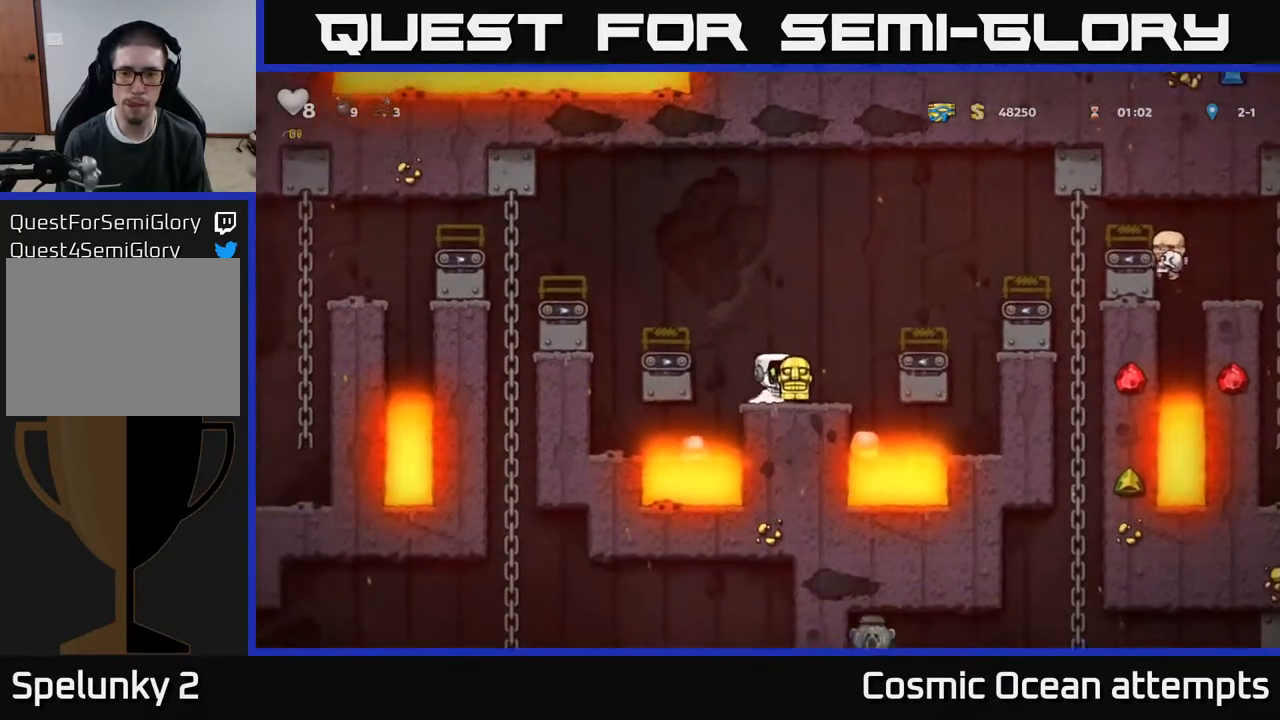
{"buttons": ["A"], "right_stick": "center", "events": [[183, "A", "up"], [217, "DPAD_RIGHT", "up"], [467, "A", "down"]]}
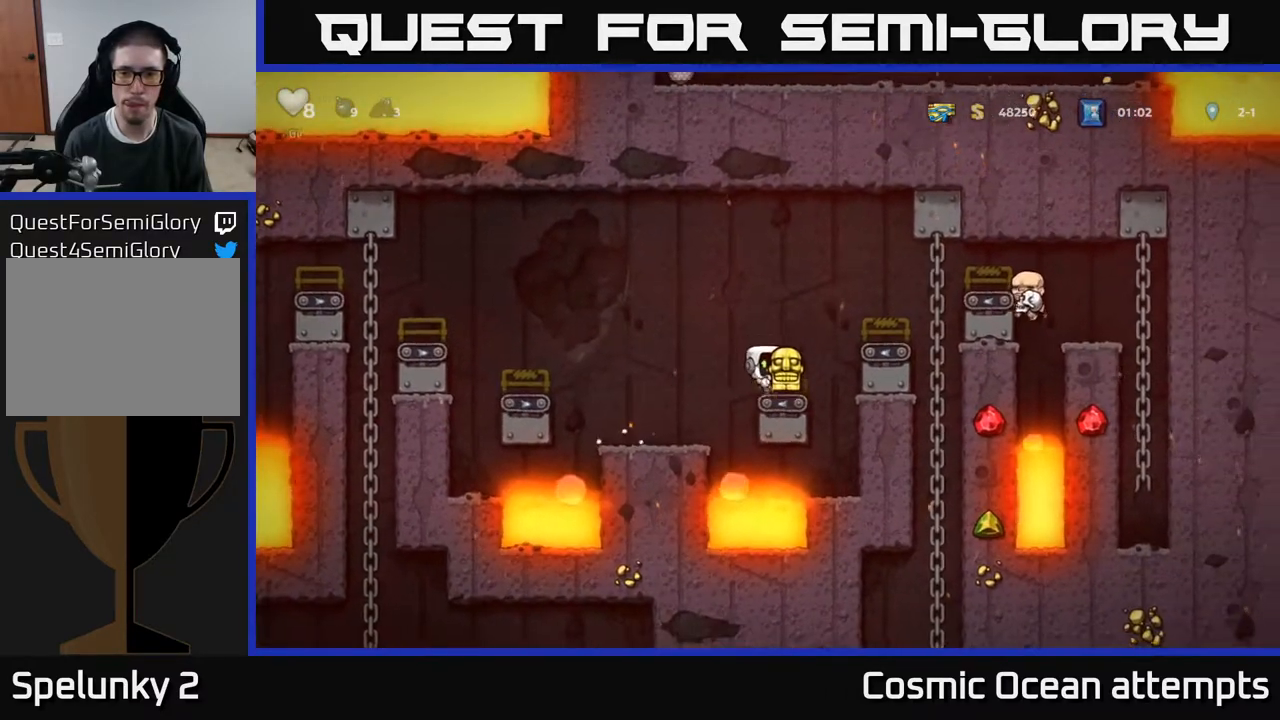
{"buttons": ["DPAD_UP"], "right_stick": "center", "events": [[17, "DPAD_RIGHT", "down"], [400, "A", "up"], [400, "DPAD_UP", "down"], [450, "DPAD_RIGHT", "up"]]}
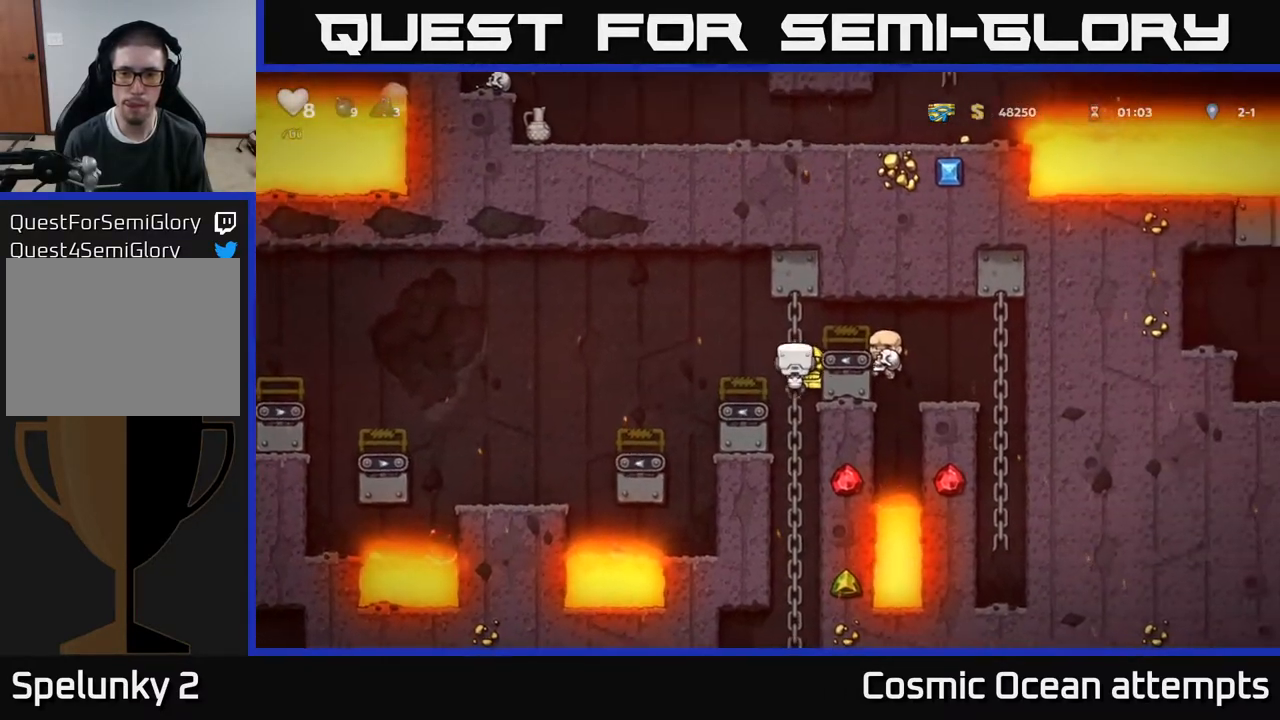
{"buttons": [], "right_stick": "center", "events": [[50, "DPAD_RIGHT", "down"], [100, "DPAD_UP", "up"], [150, "DPAD_RIGHT", "up"], [333, "A", "down"], [350, "DPAD_RIGHT", "down"], [467, "A", "up"], [467, "DPAD_RIGHT", "up"]]}
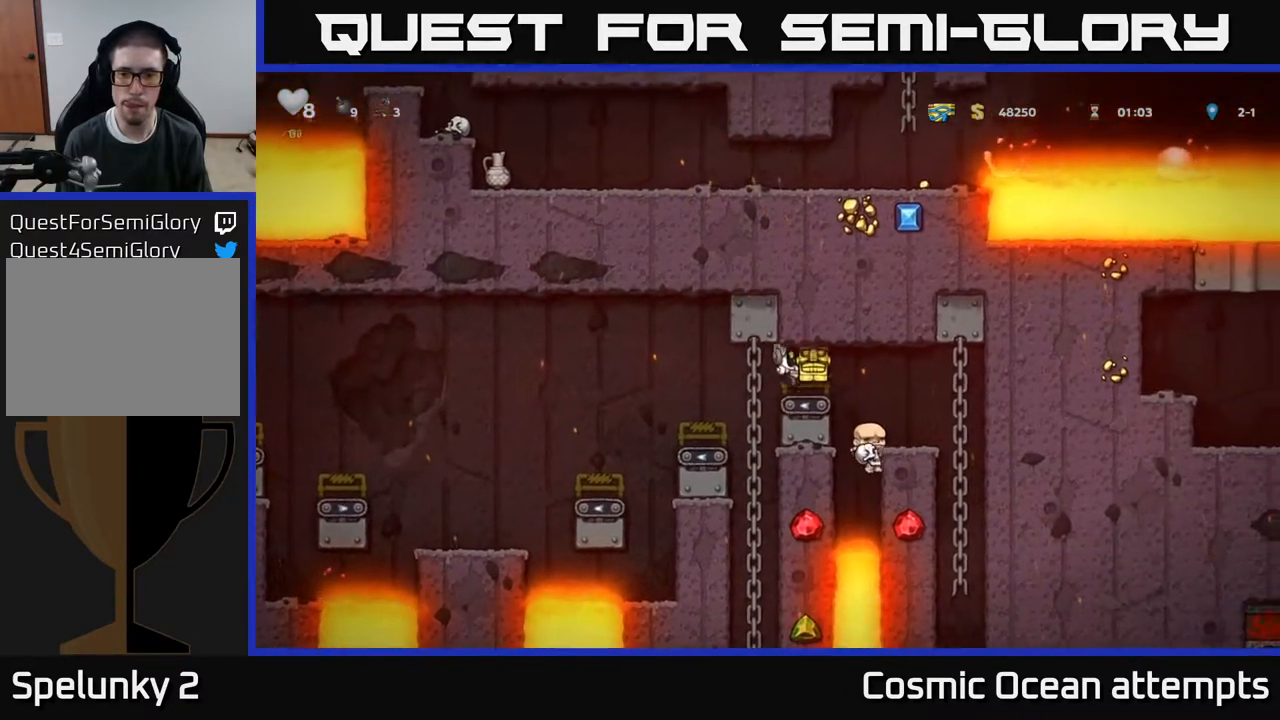
{"buttons": ["DPAD_RIGHT"], "right_stick": "center", "events": [[100, "DPAD_RIGHT", "down"], [150, "A", "down"], [333, "A", "up"]]}
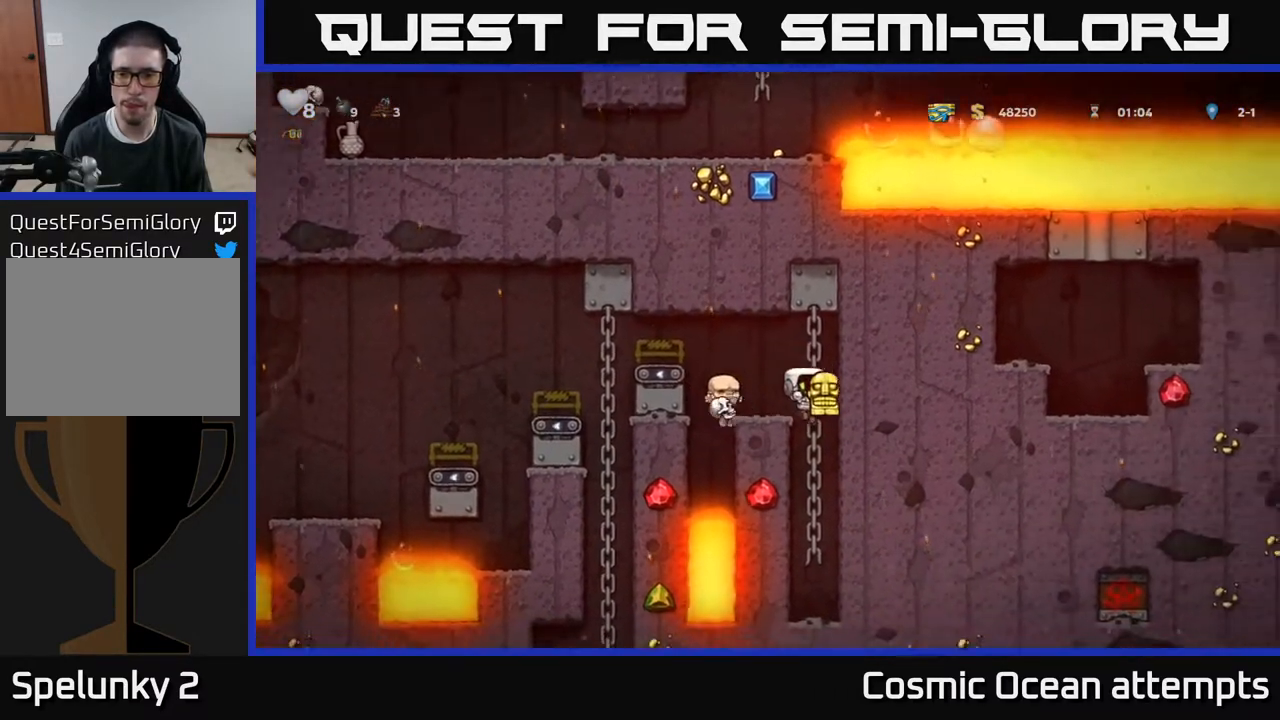
{"buttons": ["DPAD_UP", "DPAD_RIGHT"], "right_stick": "center", "events": [[17, "DPAD_UP", "down"], [50, "DPAD_RIGHT", "up"], [67, "DPAD_RIGHT", "down"]]}
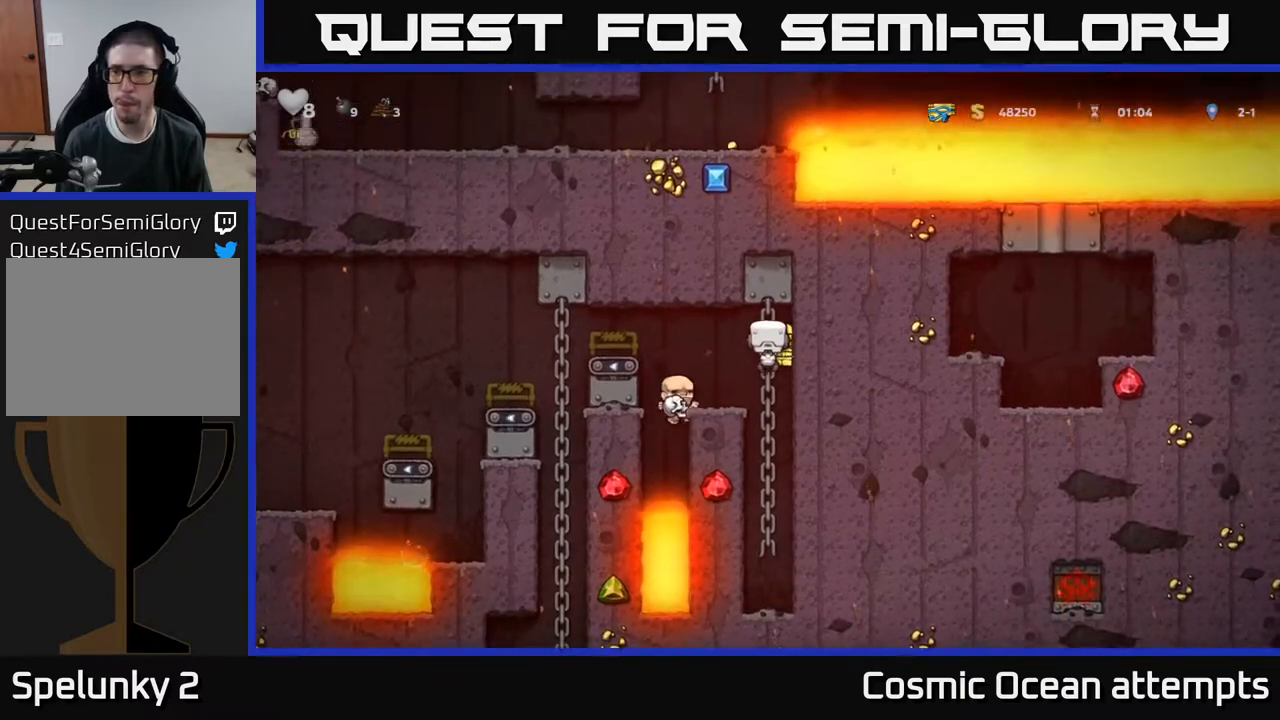
{"buttons": ["A", "DPAD_DOWN"], "right_stick": "center", "events": [[33, "DPAD_UP", "up"], [67, "DPAD_RIGHT", "up"], [267, "DPAD_DOWN", "down"], [383, "A", "down"]]}
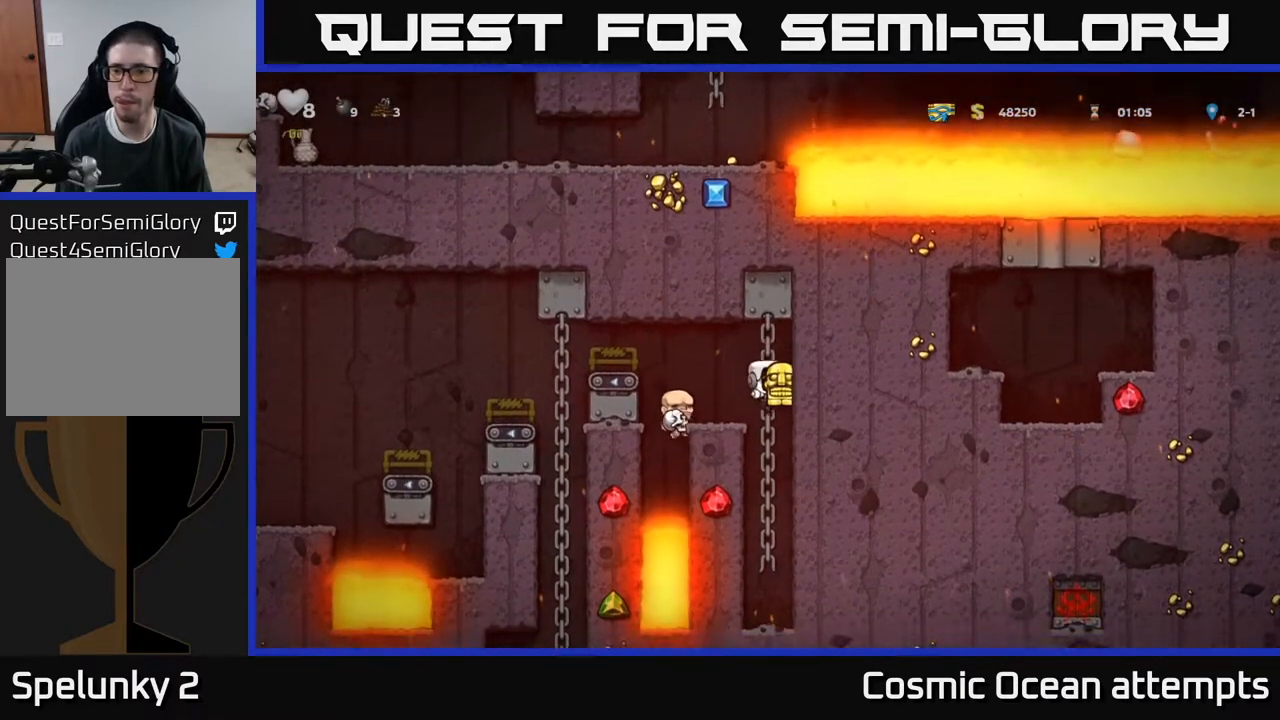
{"buttons": ["DPAD_DOWN"], "right_stick": "center", "events": [[50, "A", "up"]]}
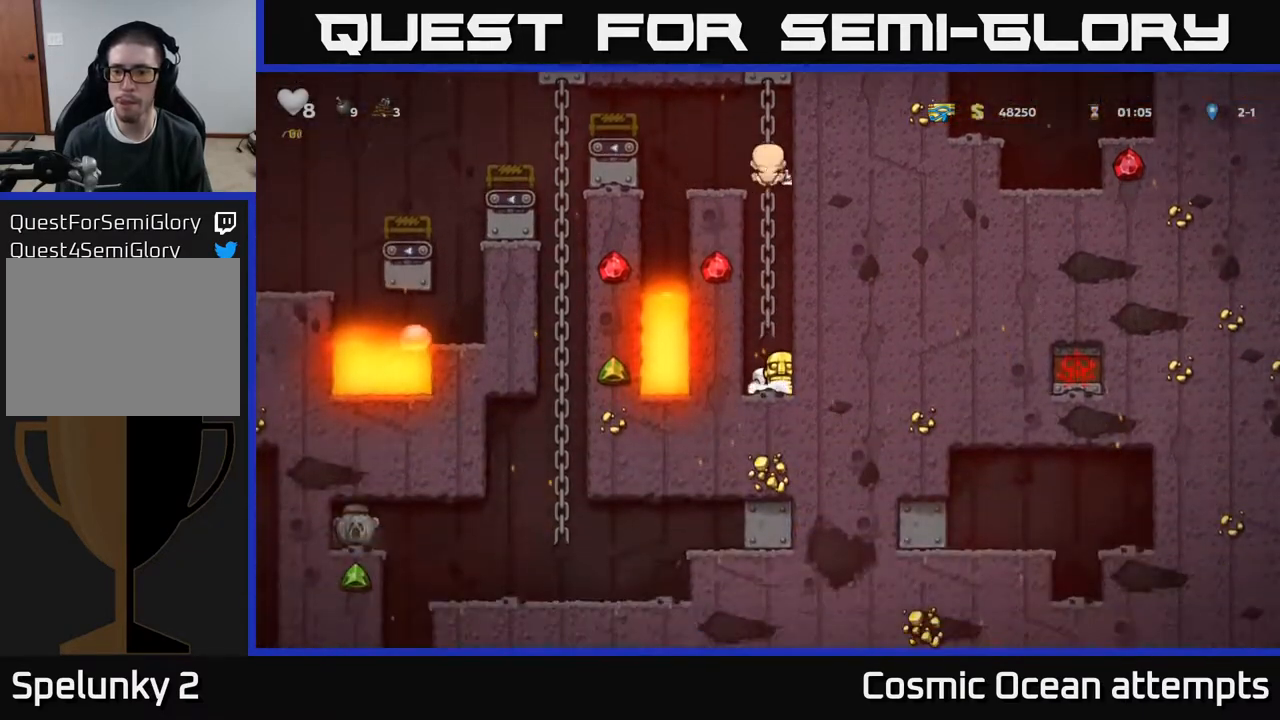
{"buttons": ["DPAD_DOWN"], "right_stick": "center", "events": []}
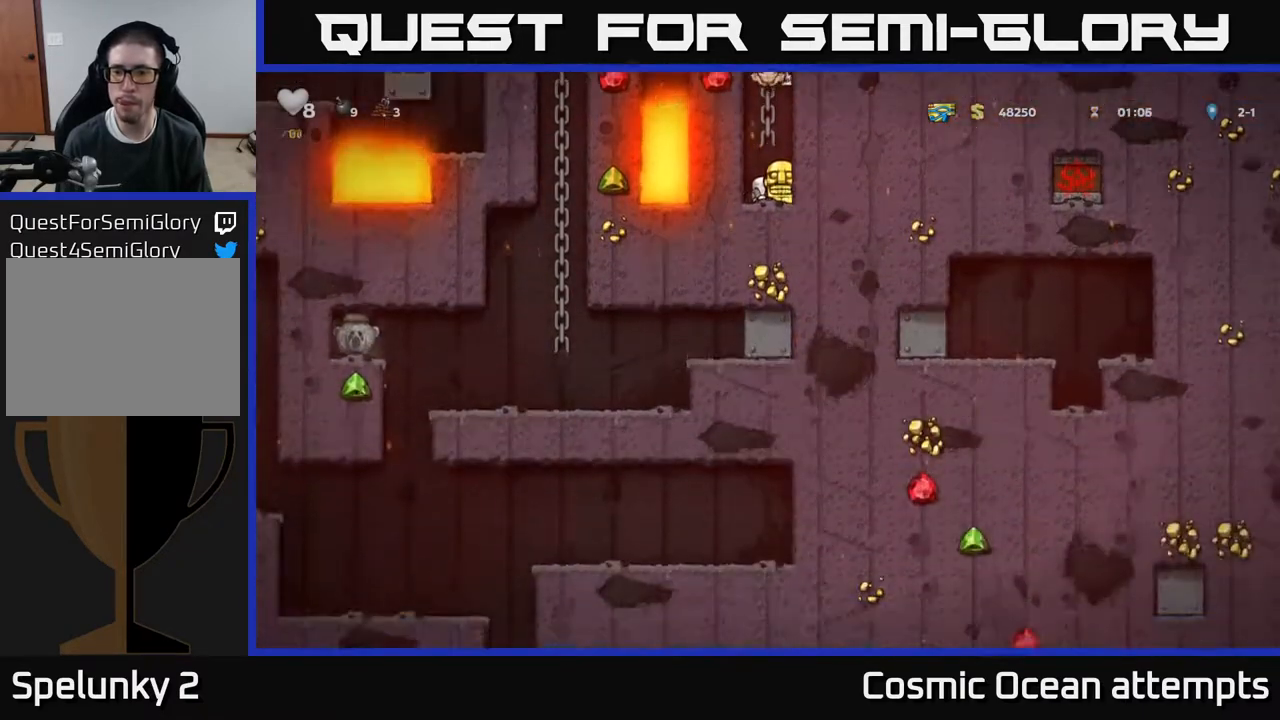
{"buttons": ["A"], "right_stick": "center", "events": [[467, "DPAD_DOWN", "up"], [500, "A", "down"]]}
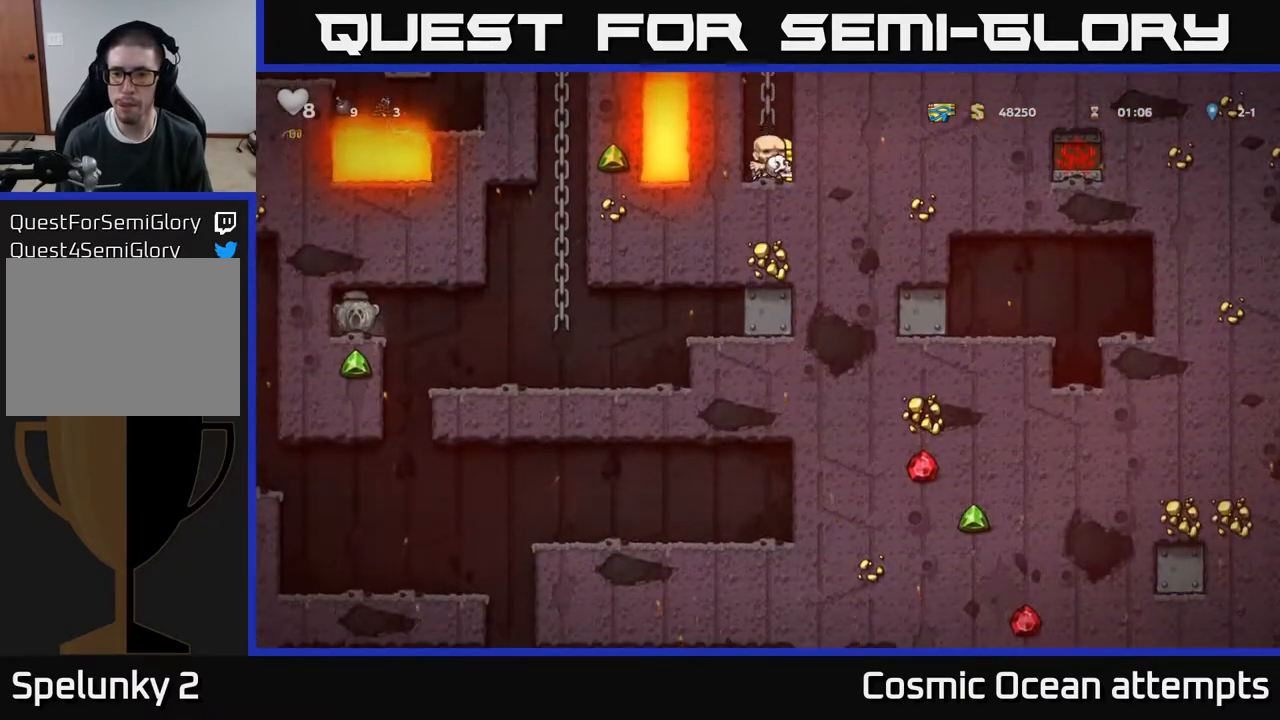
{"buttons": ["DPAD_UP"], "right_stick": "center", "events": [[67, "DPAD_UP", "down"], [200, "A", "up"]]}
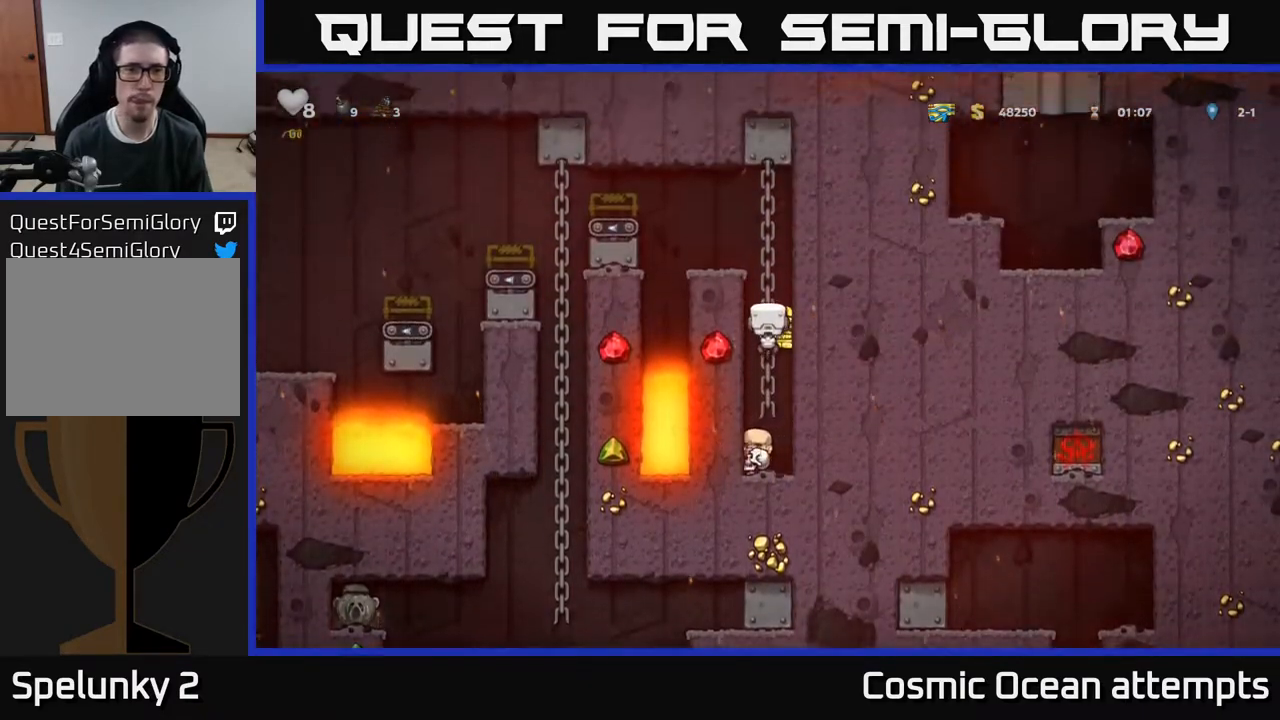
{"buttons": ["A", "DPAD_LEFT"], "right_stick": "center", "events": [[250, "DPAD_UP", "up"], [350, "DPAD_LEFT", "down"], [383, "A", "down"]]}
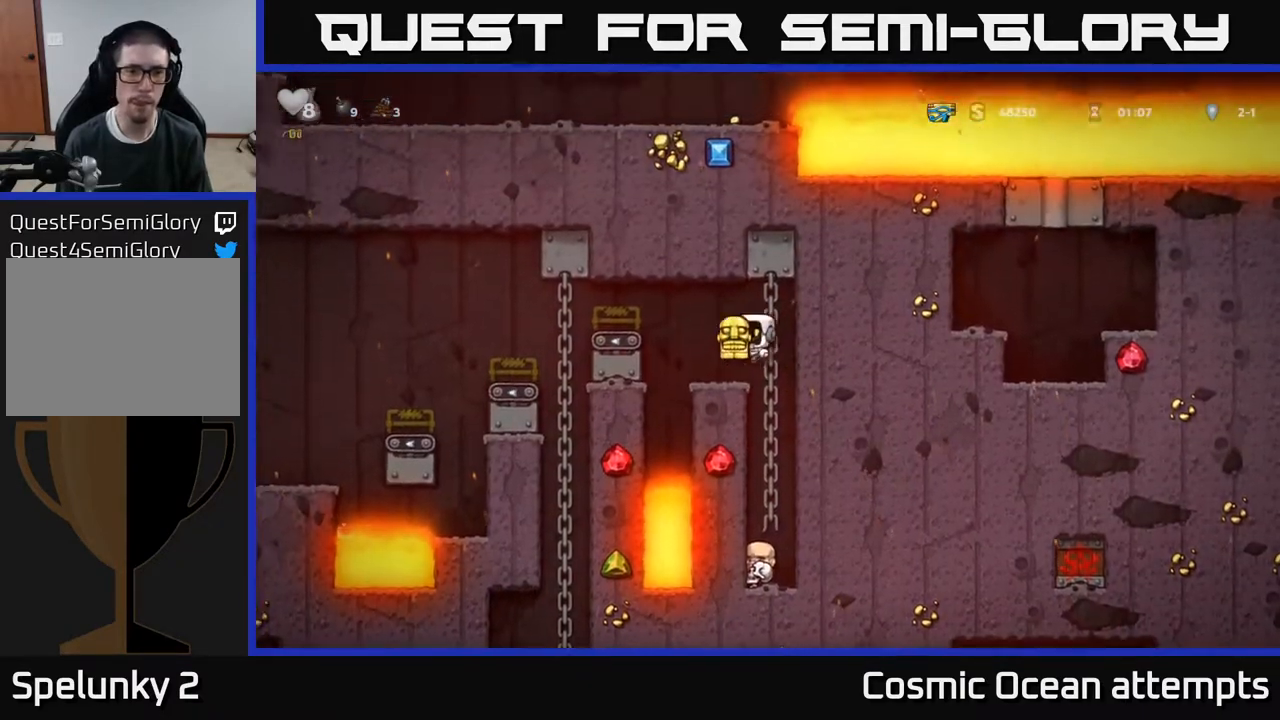
{"buttons": [], "right_stick": "center", "events": [[317, "A", "up"], [383, "DPAD_UP", "down"], [400, "DPAD_LEFT", "up"], [500, "DPAD_UP", "up"]]}
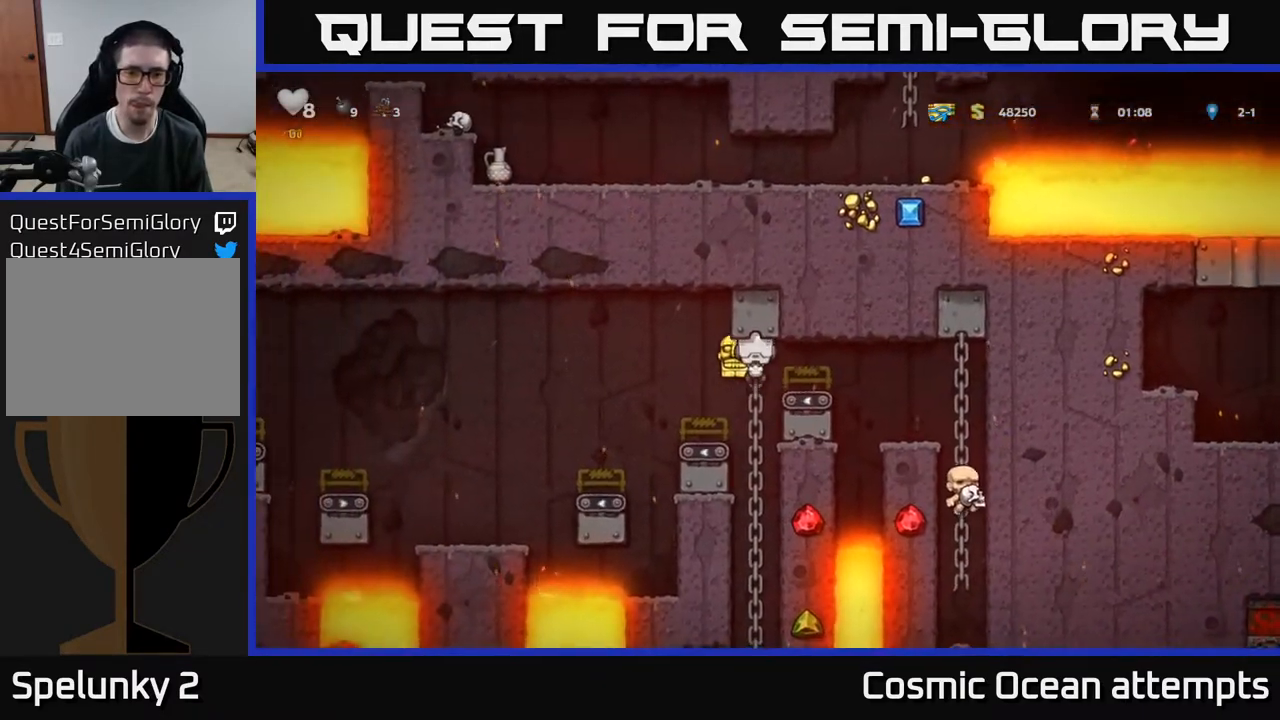
{"buttons": [], "right_stick": "center", "events": [[50, "DPAD_DOWN", "down"], [133, "A", "down"], [233, "DPAD_DOWN", "up"], [250, "A", "up"]]}
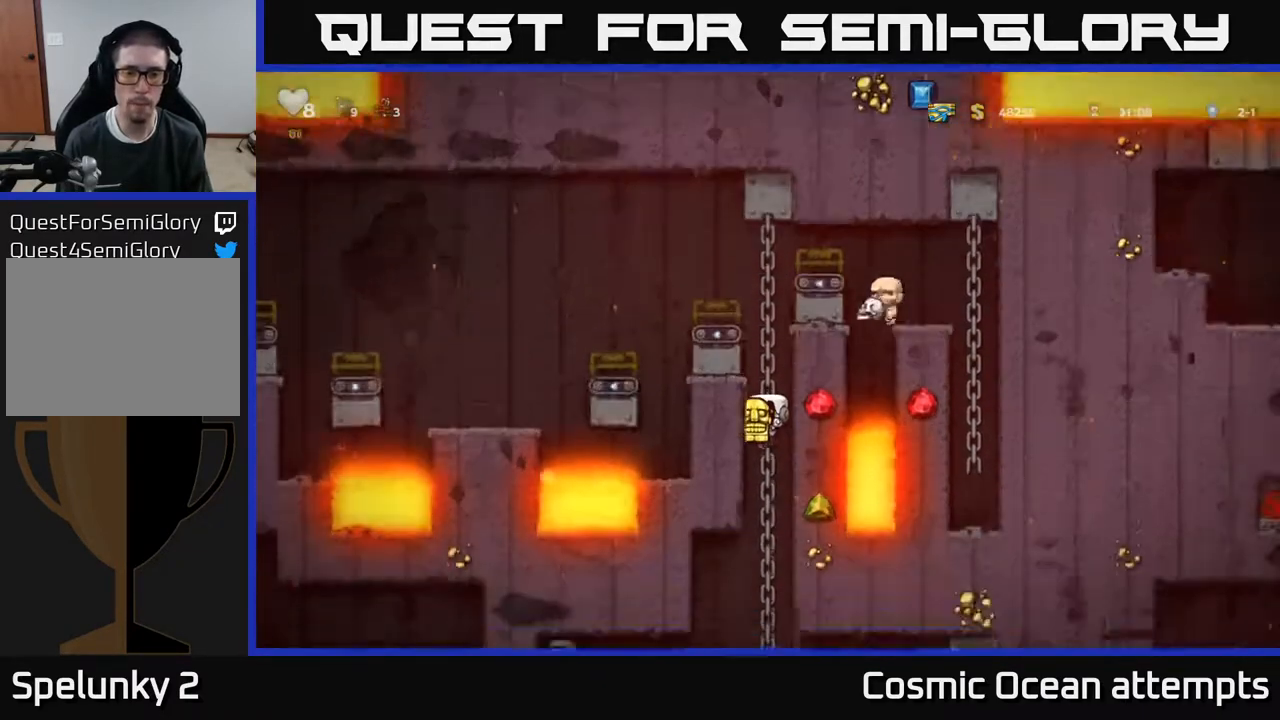
{"buttons": ["DPAD_DOWN"], "right_stick": "center", "events": [[33, "DPAD_UP", "down"], [150, "DPAD_UP", "up"], [350, "DPAD_DOWN", "down"]]}
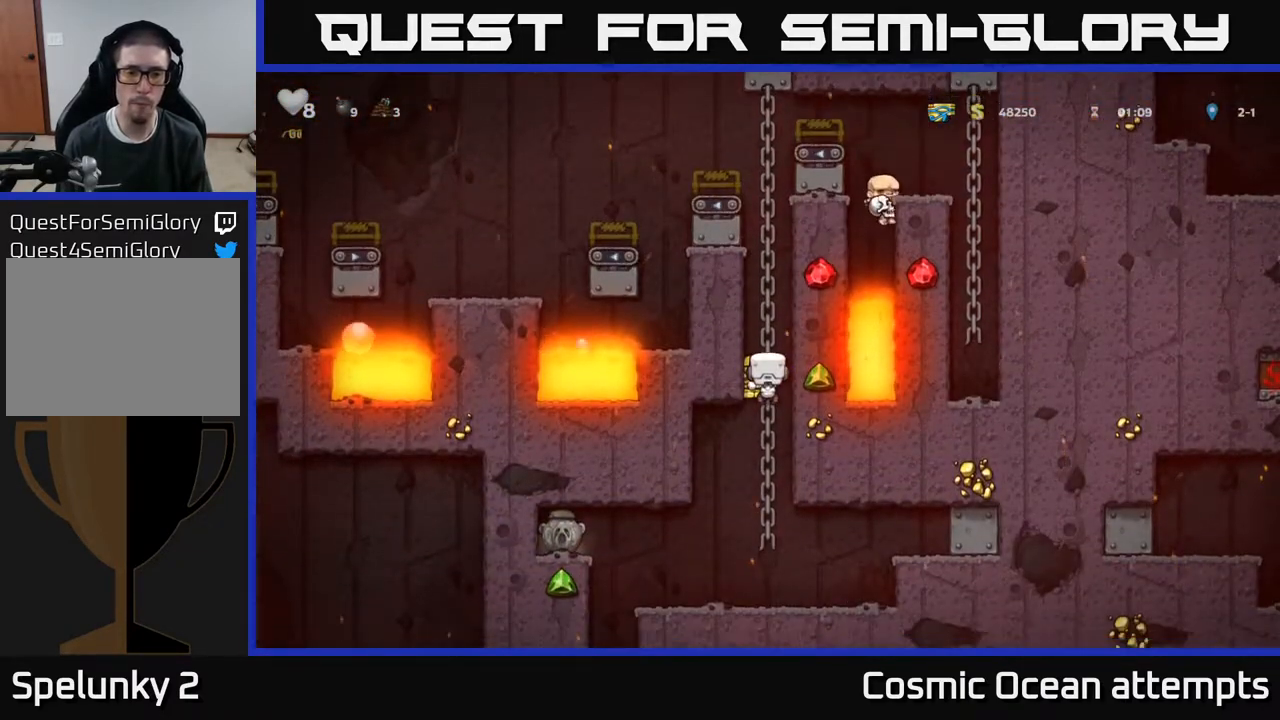
{"buttons": ["DPAD_LEFT"], "right_stick": "center", "events": [[17, "A", "down"], [150, "A", "up"], [217, "DPAD_DOWN", "up"], [317, "DPAD_LEFT", "down"]]}
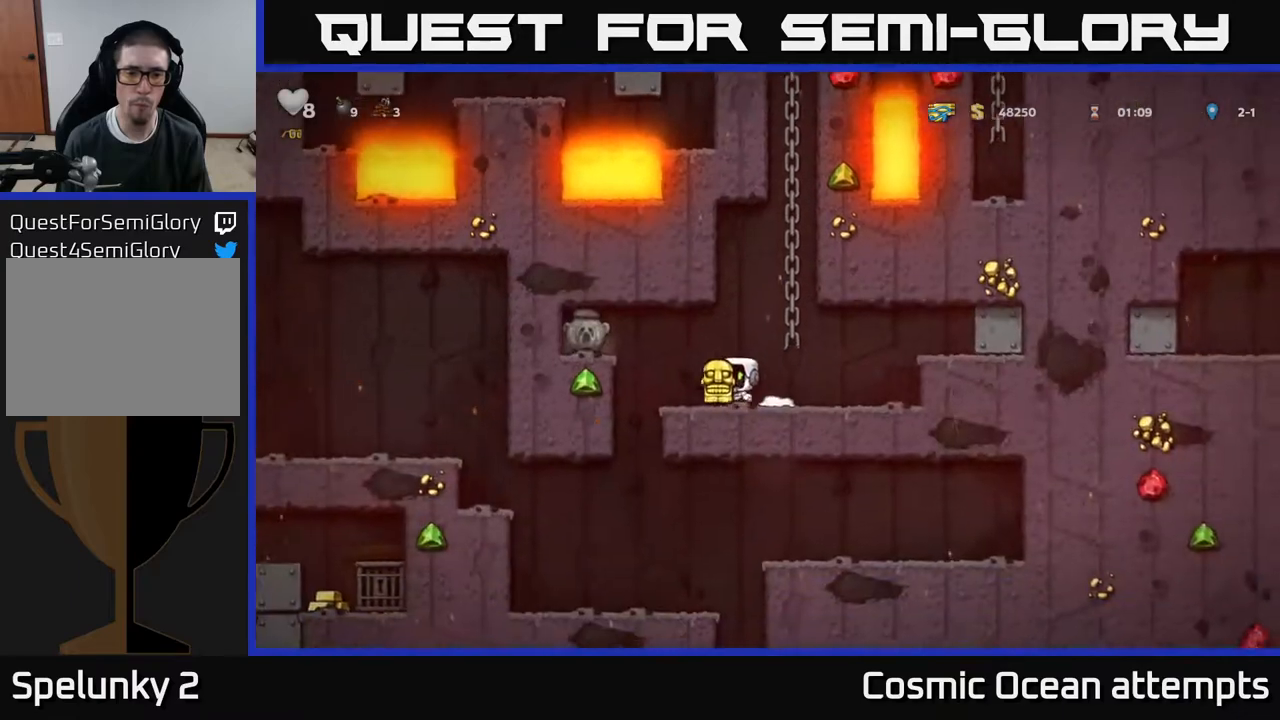
{"buttons": [], "right_stick": "center", "events": [[33, "DPAD_DOWN", "down"], [50, "DPAD_LEFT", "up"], [133, "X", "down"], [250, "X", "up"], [317, "DPAD_DOWN", "up"]]}
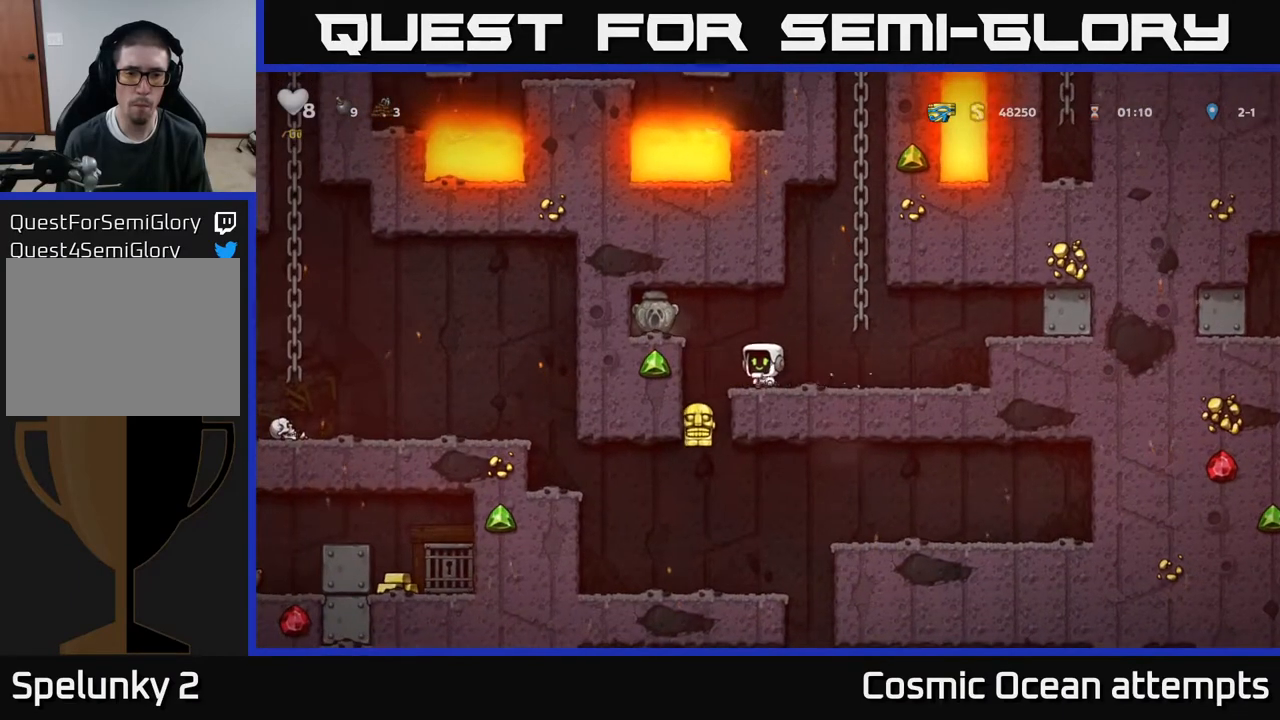
{"buttons": ["DPAD_DOWN"], "right_stick": "center", "events": [[83, "A", "down"], [83, "DPAD_LEFT", "down"], [250, "A", "up"], [367, "DPAD_LEFT", "up"], [400, "DPAD_DOWN", "down"]]}
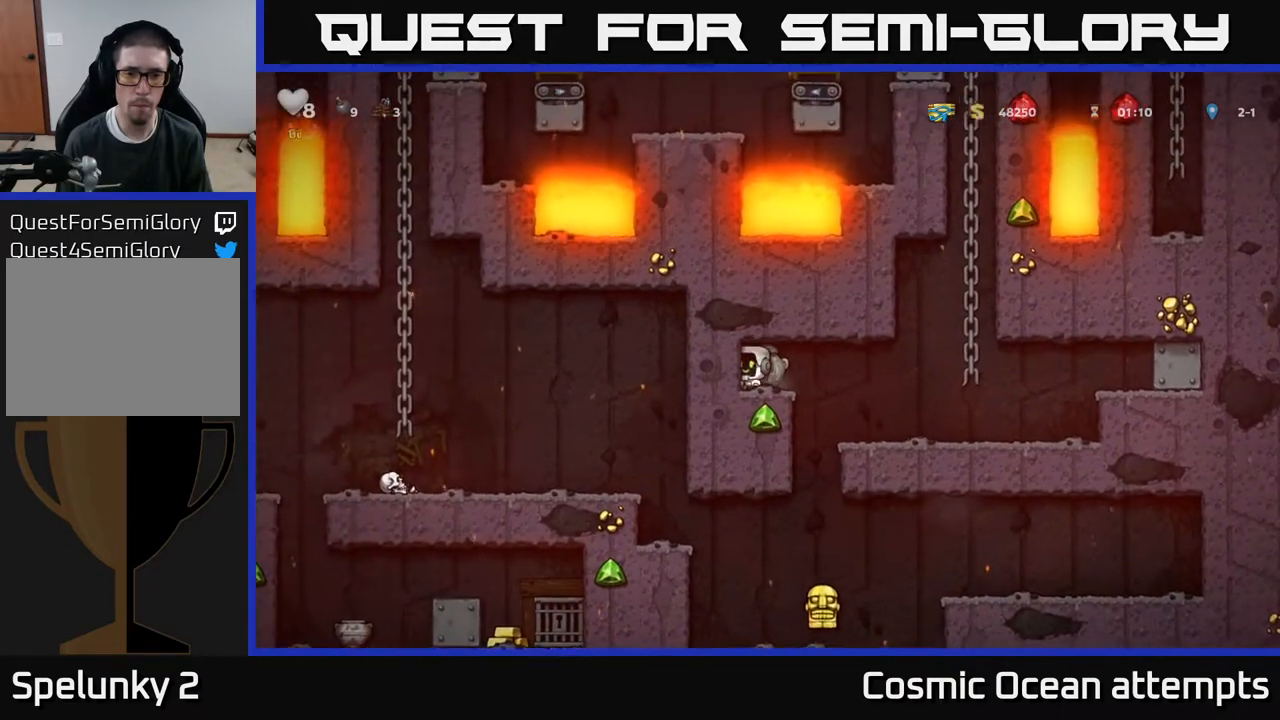
{"buttons": ["DPAD_LEFT"], "right_stick": "center", "events": [[67, "X", "down"], [167, "DPAD_DOWN", "up"], [167, "X", "up"], [183, "DPAD_RIGHT", "down"], [383, "DPAD_RIGHT", "up"], [417, "DPAD_LEFT", "down"]]}
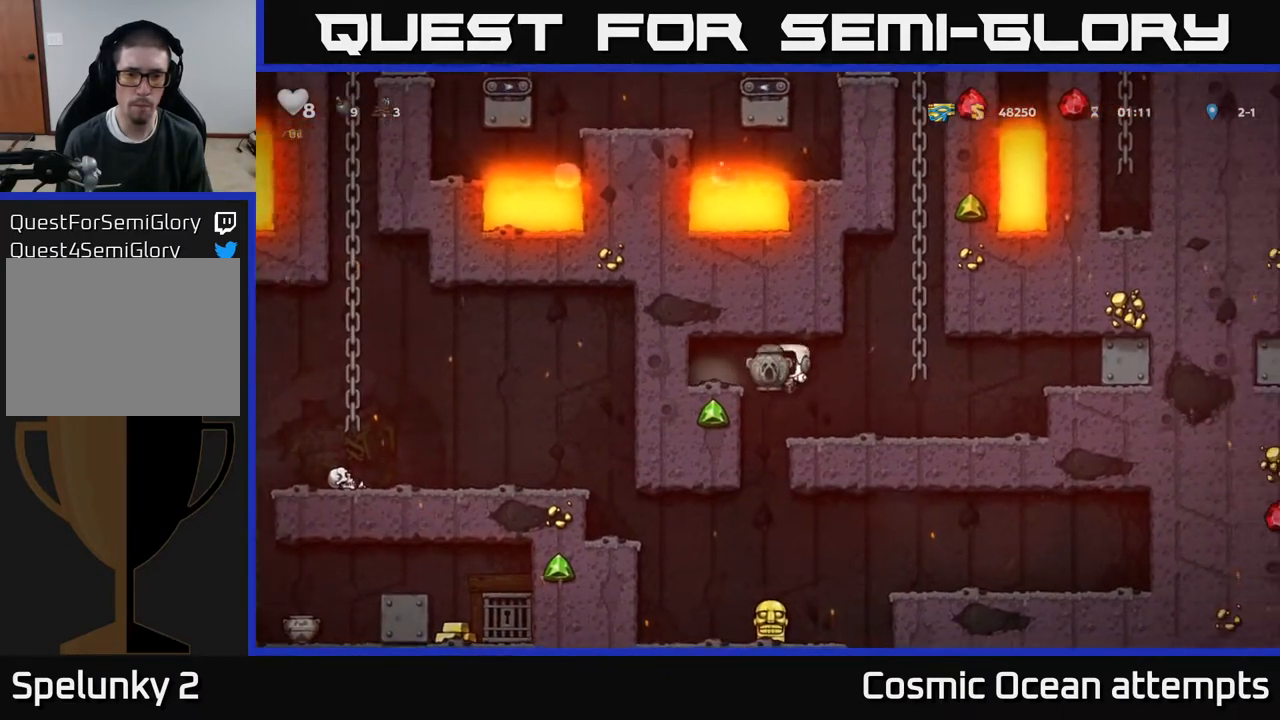
{"buttons": [], "right_stick": "center", "events": [[200, "DPAD_DOWN", "down"], [217, "DPAD_LEFT", "up"], [250, "A", "down"], [350, "A", "up"], [400, "DPAD_DOWN", "up"]]}
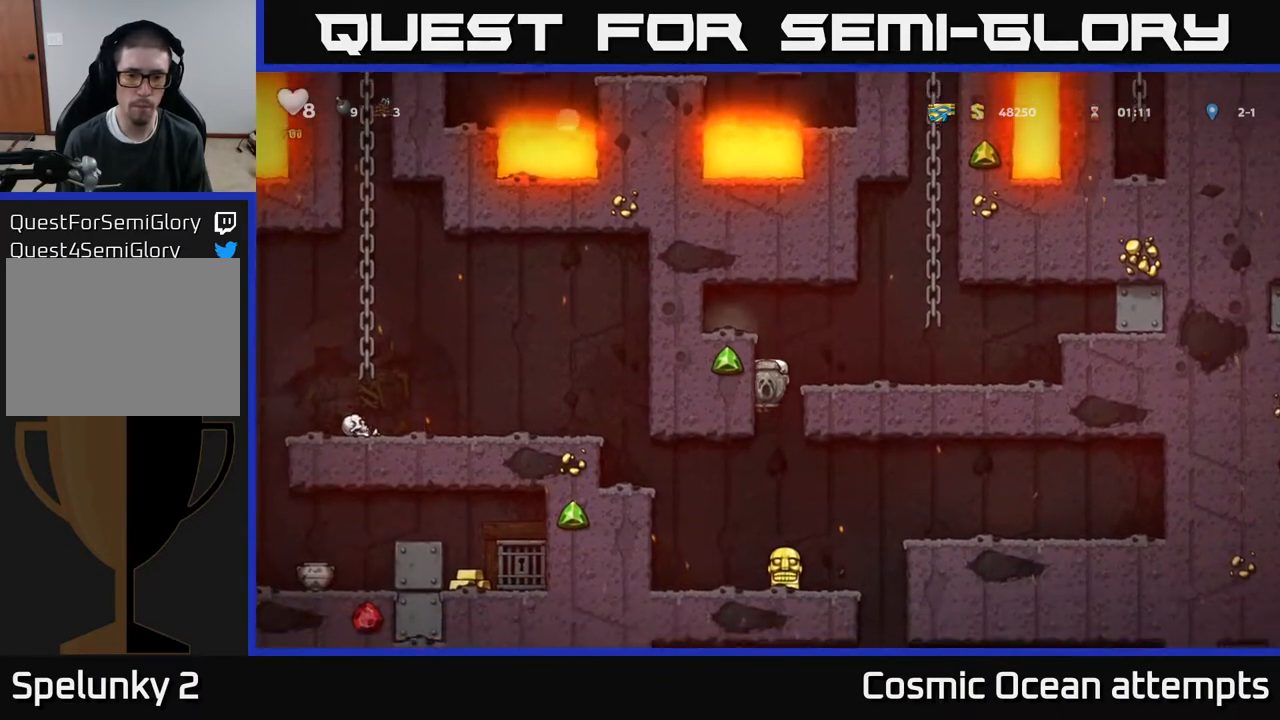
{"buttons": [], "right_stick": "center", "events": []}
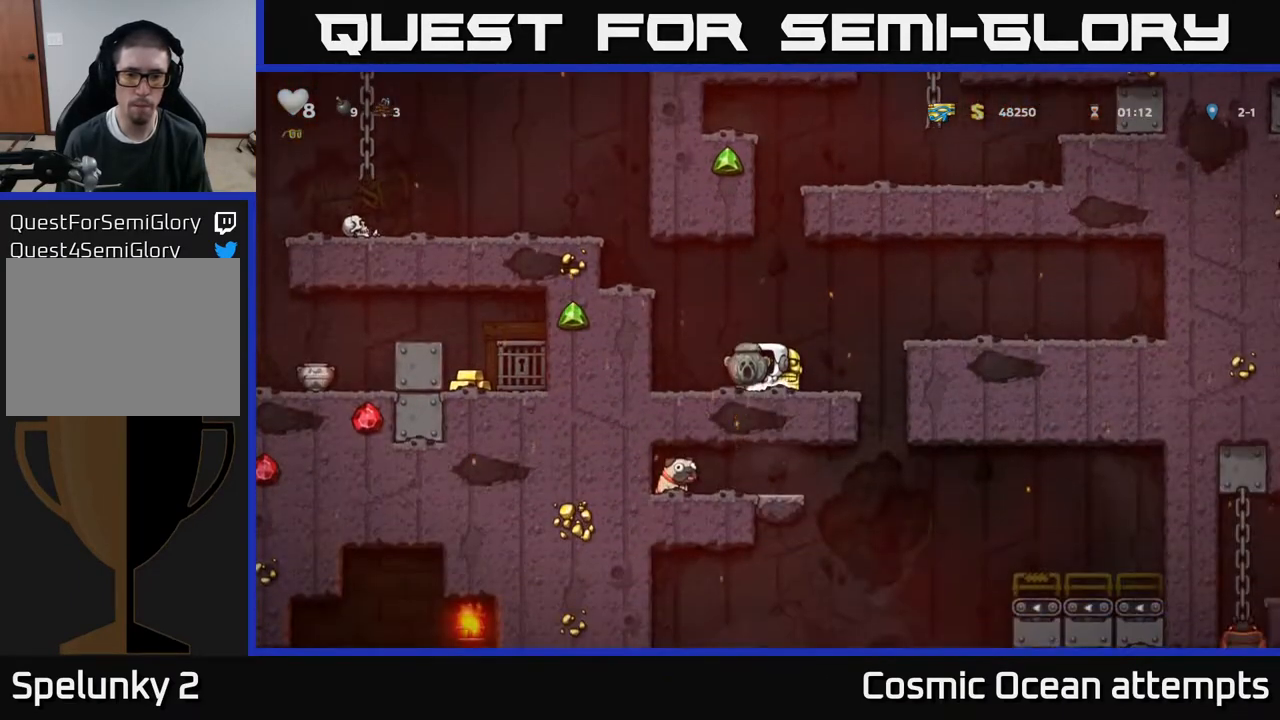
{"buttons": ["X", "DPAD_DOWN"], "right_stick": "center", "events": [[367, "DPAD_DOWN", "down"], [433, "X", "down"]]}
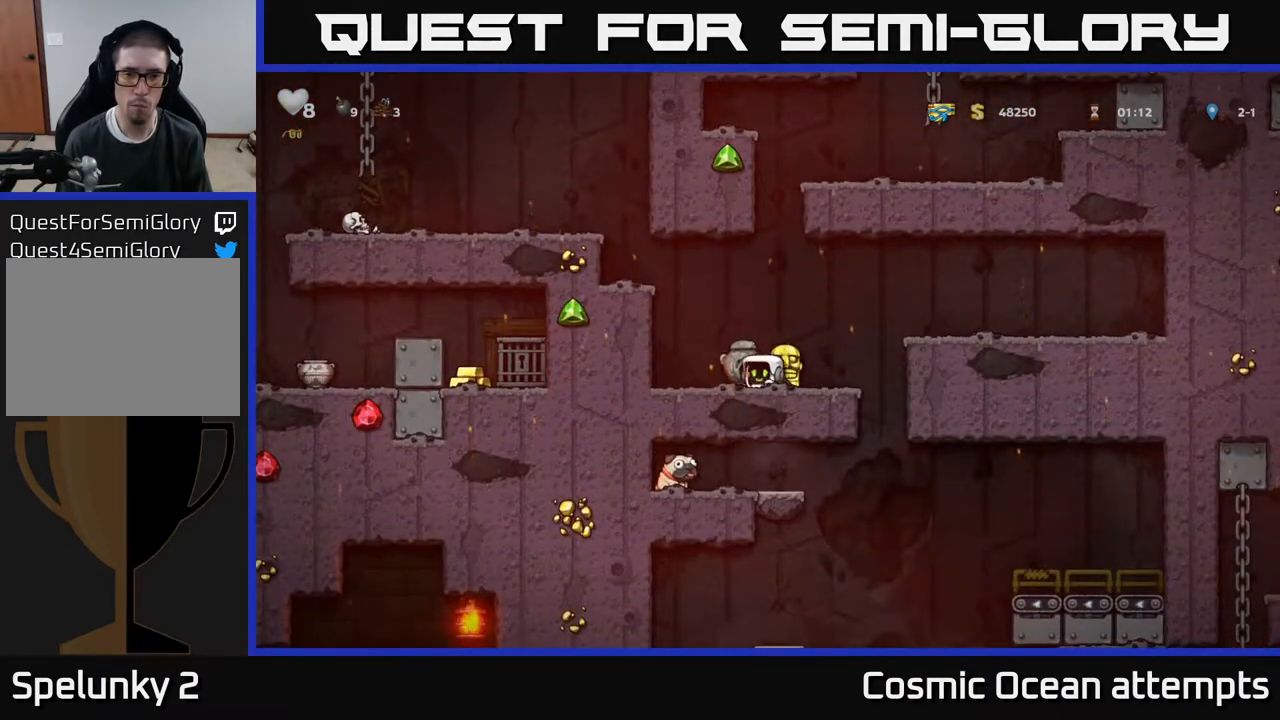
{"buttons": ["DPAD_DOWN"], "right_stick": "center", "events": [[50, "DPAD_DOWN", "up"], [67, "X", "up"], [117, "DPAD_RIGHT", "down"], [167, "DPAD_DOWN", "down"], [217, "DPAD_RIGHT", "up"], [267, "X", "down"], [367, "X", "up"]]}
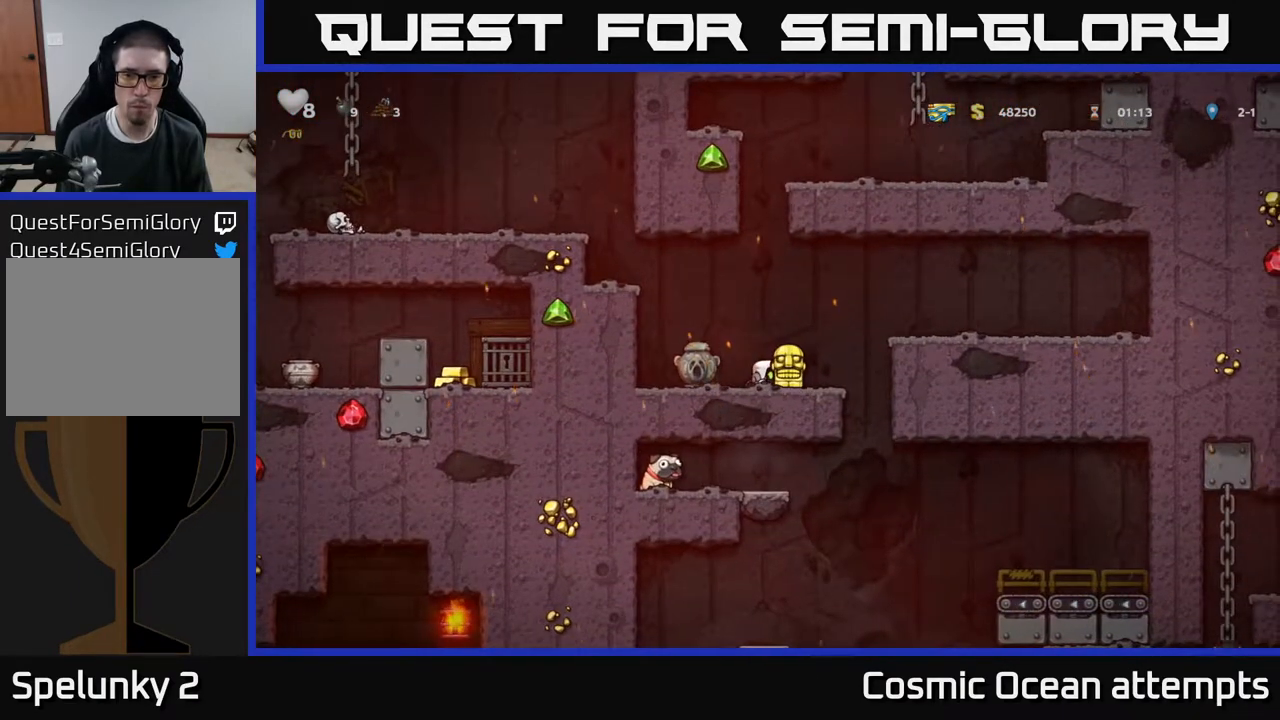
{"buttons": ["DPAD_DOWN"], "right_stick": "center", "events": []}